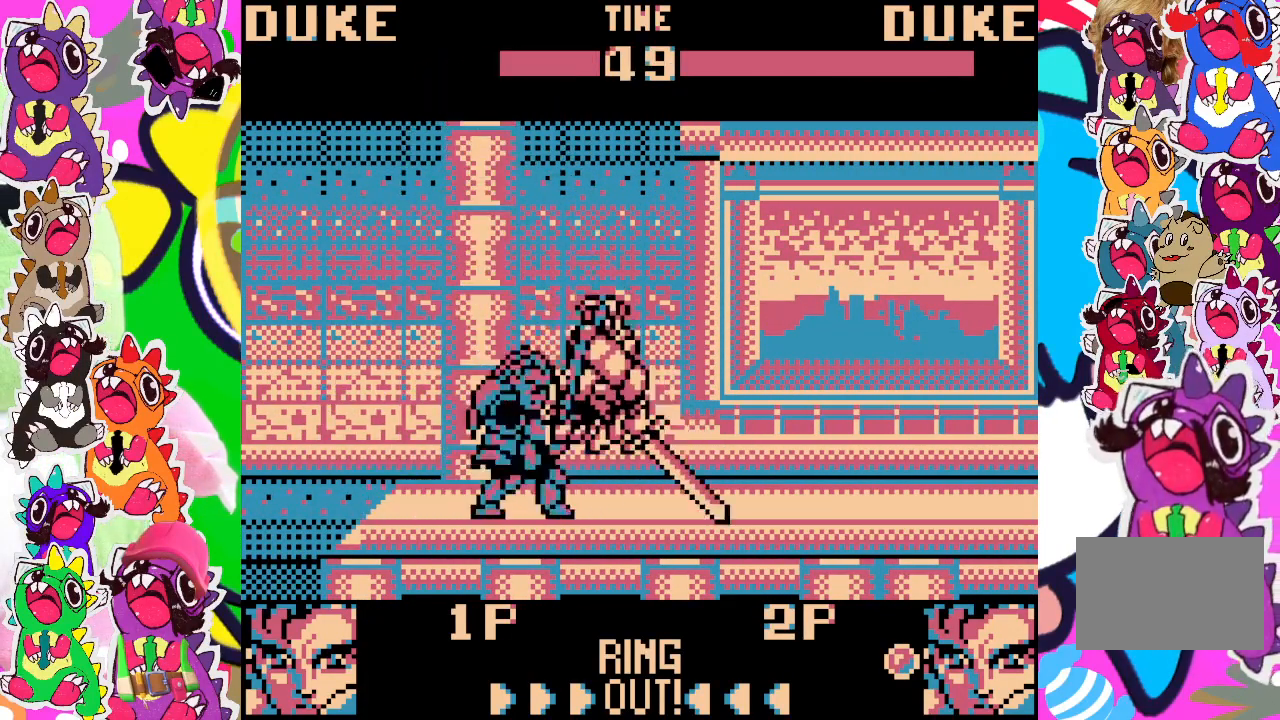
Gameplay with a controller (PlayStation layout); each line is a JSON object with the inputs held at the frame after it. "events" lists button and stick changes between this image and that frame as [ms after this image, input, new state], when the widget could be followed in between. Not read: L3 R3 right_stick.
{"buttons": ["SQUARE", "DPAD_DOWN", "DPAD_RIGHT"], "left_stick": "center", "events": [[50, "SQUARE", "down"], [100, "SQUARE", "up"], [150, "SQUARE", "down"], [200, "SQUARE", "up"], [267, "SQUARE", "down"], [317, "SQUARE", "up"], [383, "SQUARE", "down"], [433, "SQUARE", "up"], [483, "SQUARE", "down"]]}
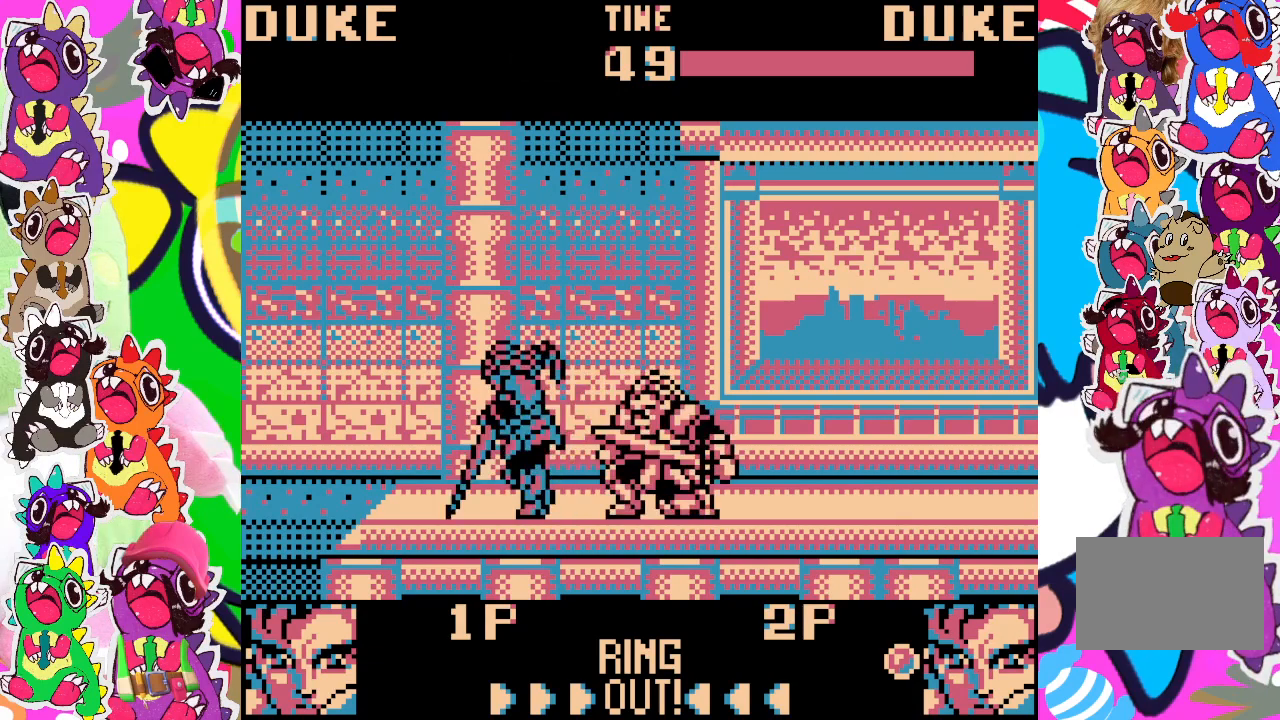
{"buttons": ["DPAD_DOWN", "DPAD_RIGHT"], "left_stick": "center", "events": [[33, "SQUARE", "up"], [83, "SQUARE", "down"], [133, "SQUARE", "up"], [217, "SQUARE", "down"], [250, "SQUARE", "up"], [317, "SQUARE", "down"], [367, "SQUARE", "up"], [433, "SQUARE", "down"], [500, "SQUARE", "up"]]}
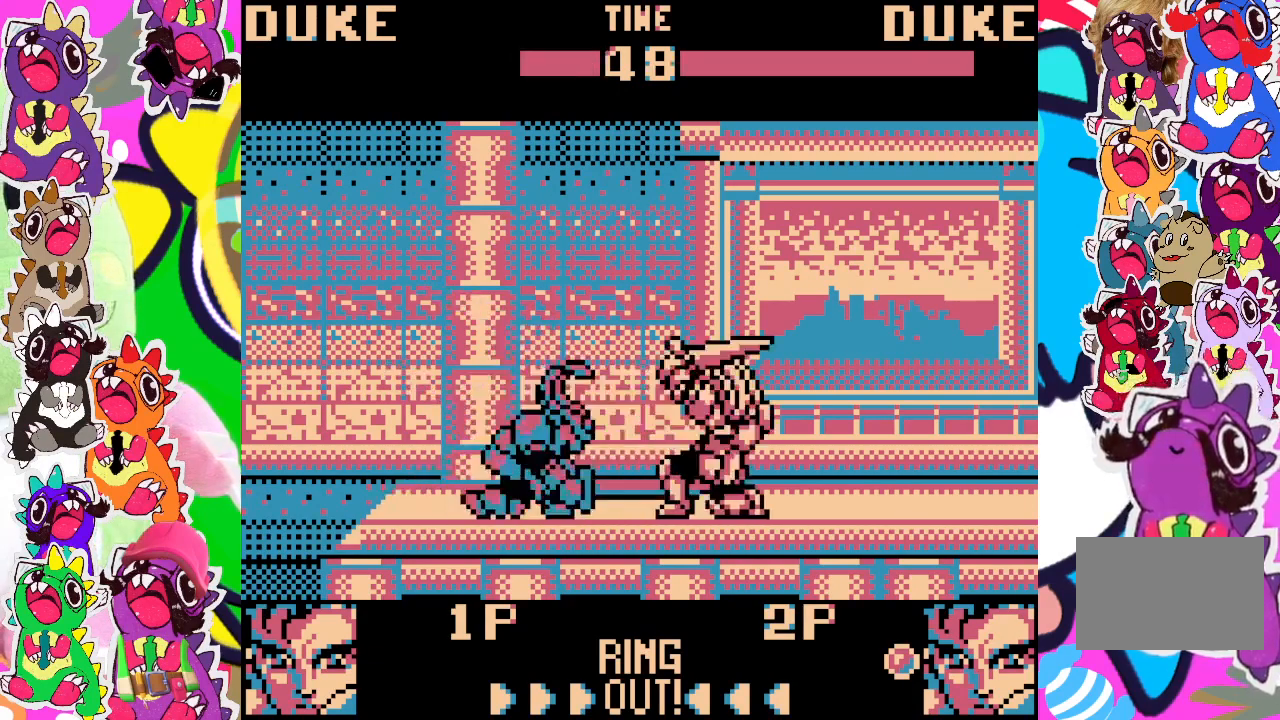
{"buttons": ["DPAD_DOWN", "DPAD_RIGHT"], "left_stick": "center", "events": [[67, "SQUARE", "down"], [100, "SQUARE", "up"], [183, "SQUARE", "down"], [233, "SQUARE", "up"], [300, "SQUARE", "down"], [367, "SQUARE", "up"], [417, "SQUARE", "down"], [467, "SQUARE", "up"]]}
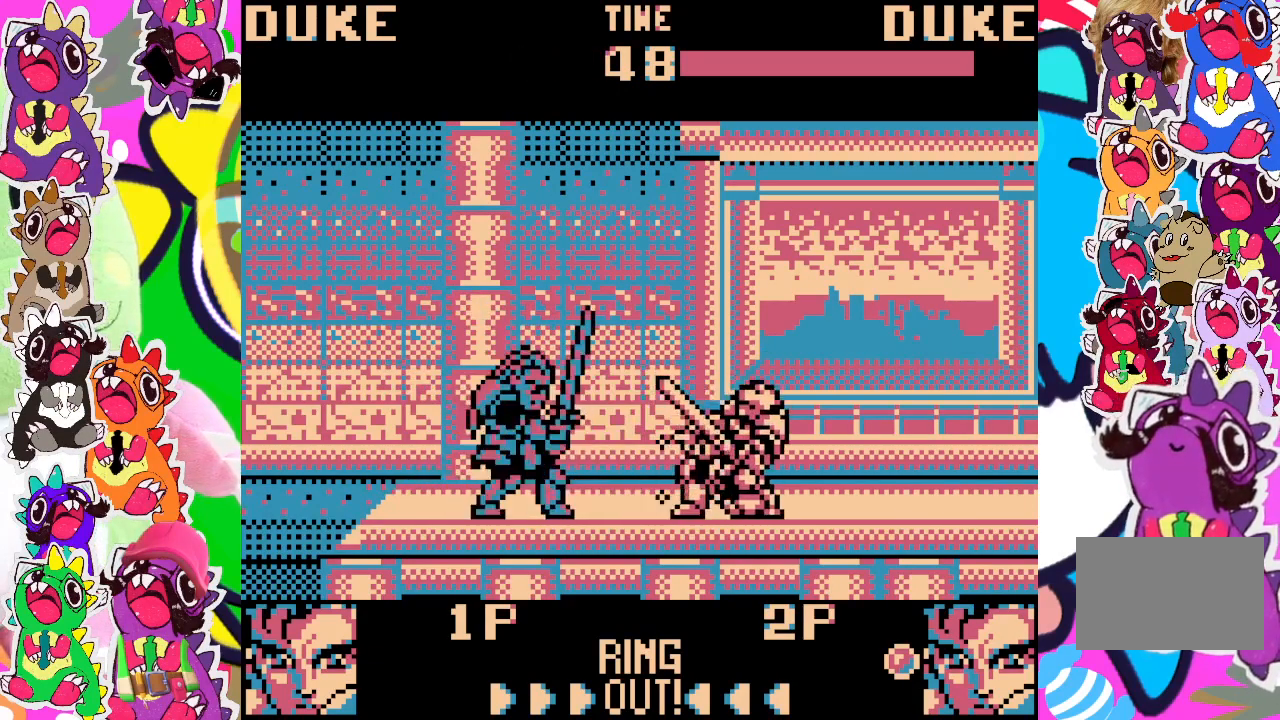
{"buttons": ["DPAD_DOWN", "DPAD_RIGHT"], "left_stick": "center", "events": [[33, "DPAD_DOWN", "up"], [50, "DPAD_RIGHT", "up"], [117, "DPAD_LEFT", "down"], [150, "DPAD_UP", "down"], [433, "DPAD_LEFT", "up"], [467, "DPAD_RIGHT", "down"], [467, "DPAD_UP", "up"], [483, "DPAD_DOWN", "down"]]}
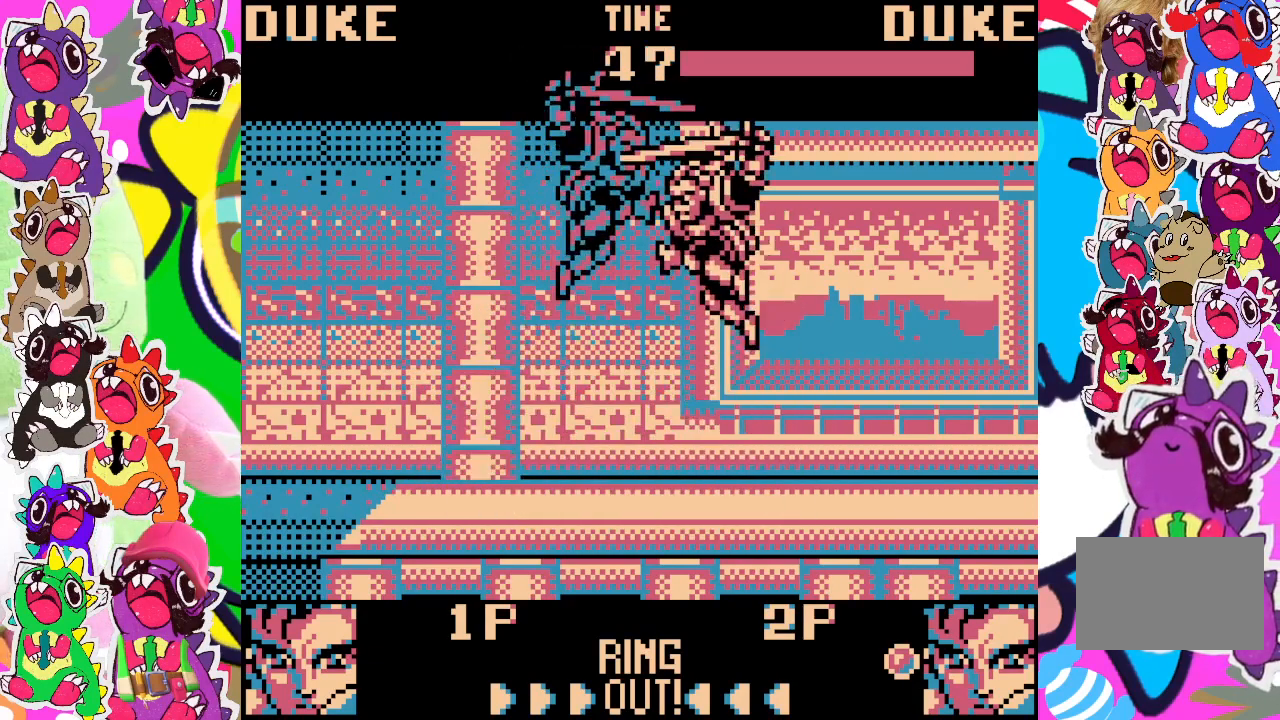
{"buttons": ["SQUARE", "DPAD_DOWN", "DPAD_RIGHT"], "left_stick": "center", "events": [[133, "SQUARE", "down"], [183, "SQUARE", "up"], [267, "SQUARE", "down"], [333, "SQUARE", "up"], [383, "SQUARE", "down"], [433, "SQUARE", "up"], [483, "SQUARE", "down"]]}
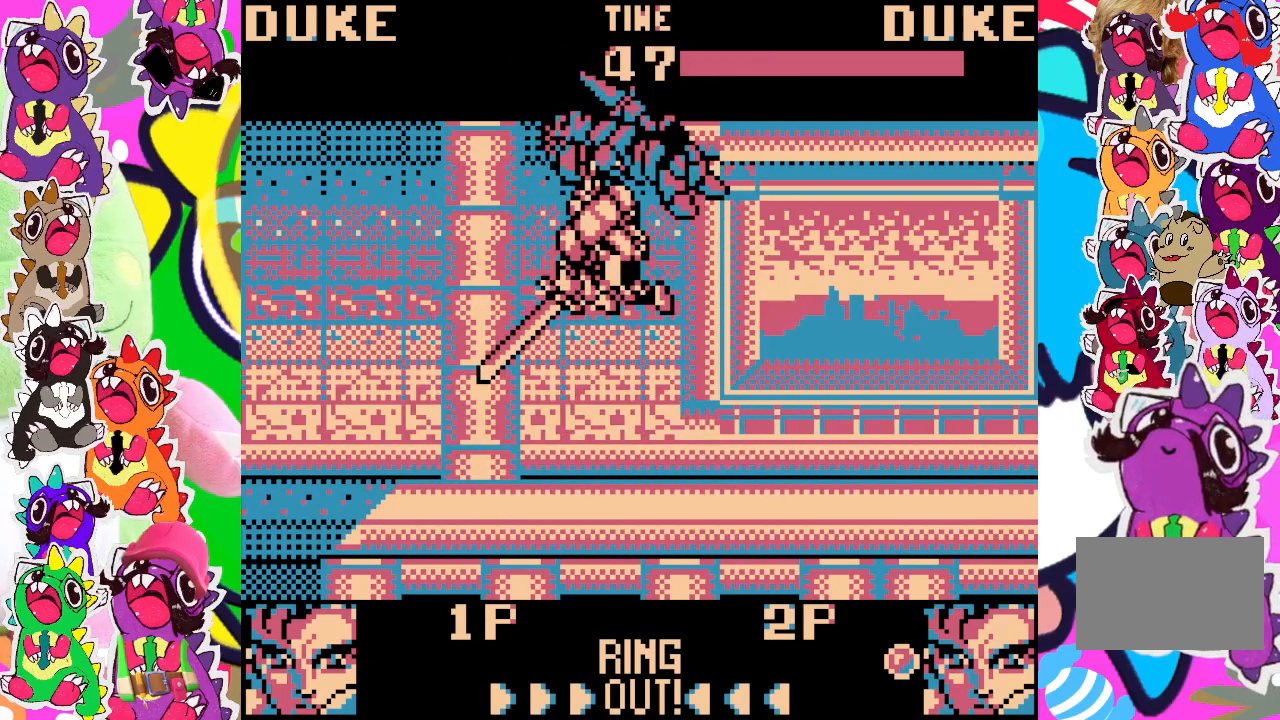
{"buttons": [], "left_stick": "center", "events": [[50, "SQUARE", "up"], [100, "SQUARE", "down"], [167, "SQUARE", "up"], [317, "DPAD_DOWN", "up"], [367, "DPAD_RIGHT", "up"]]}
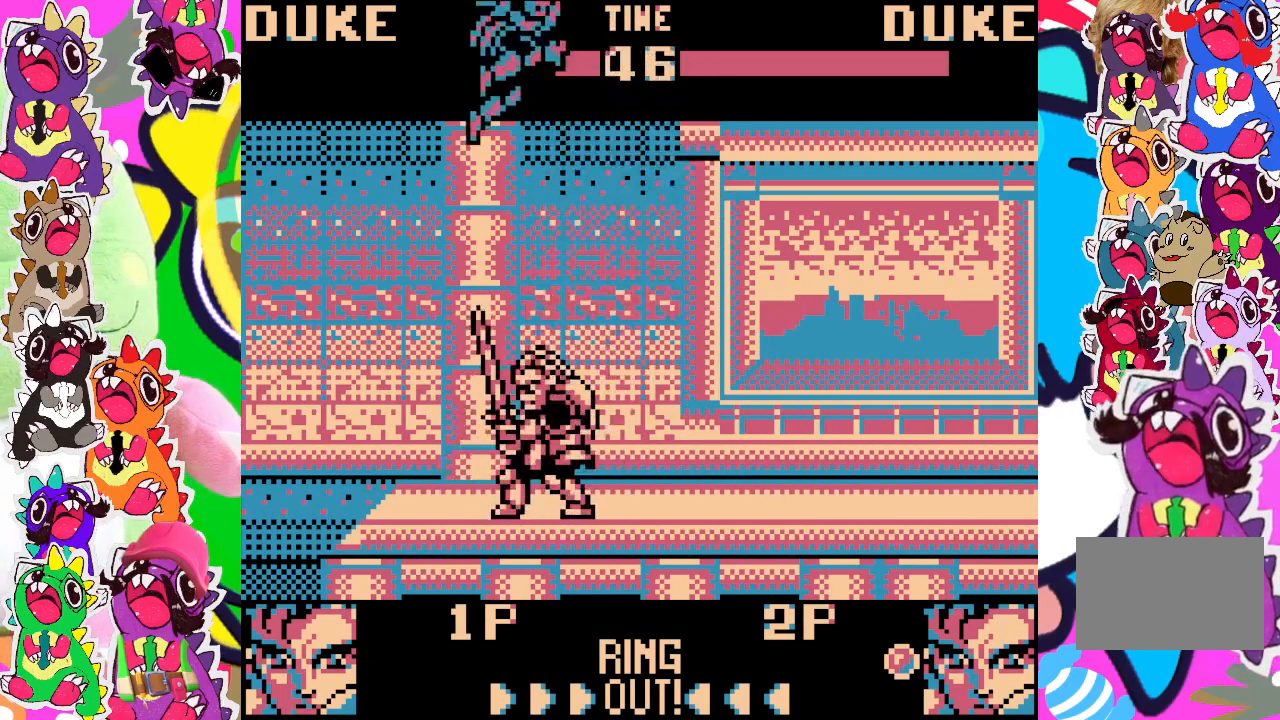
{"buttons": ["DPAD_DOWN", "DPAD_RIGHT"], "left_stick": "center", "events": [[333, "DPAD_DOWN", "down"], [333, "DPAD_RIGHT", "down"], [400, "SQUARE", "down"], [467, "SQUARE", "up"]]}
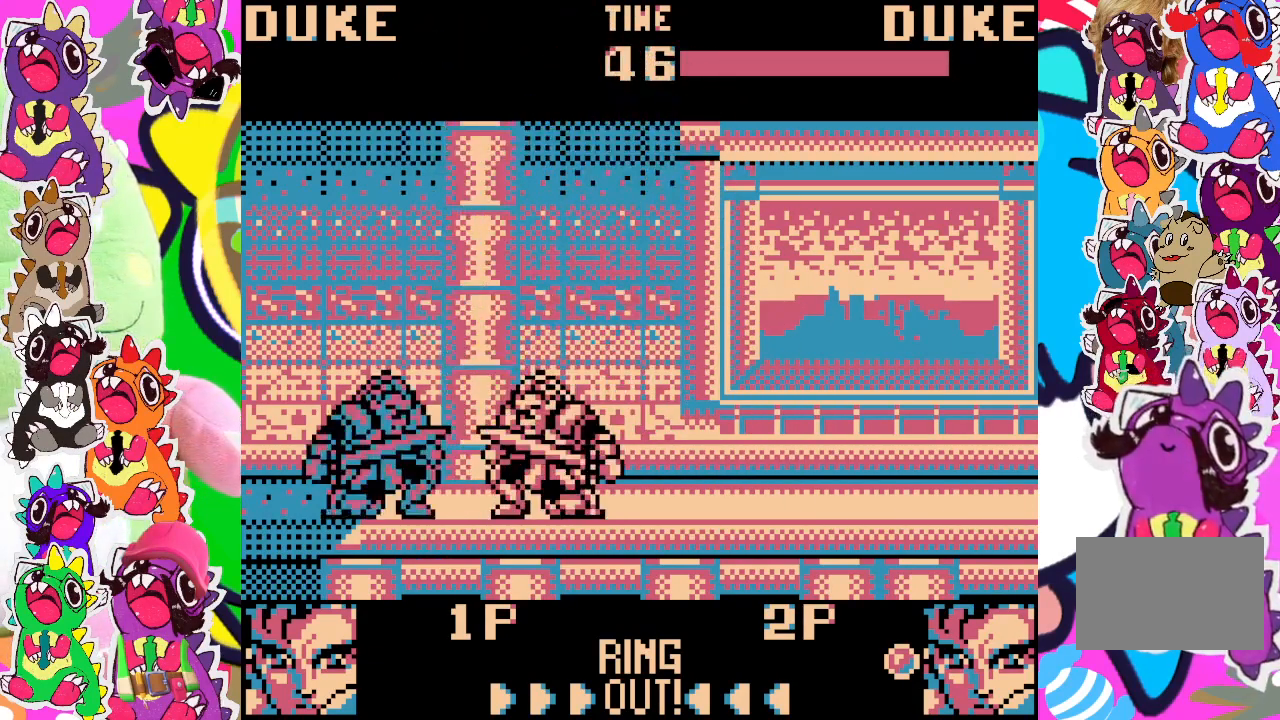
{"buttons": ["SQUARE", "DPAD_DOWN", "DPAD_RIGHT"], "left_stick": "center", "events": [[17, "SQUARE", "down"], [83, "SQUARE", "up"], [150, "SQUARE", "down"], [183, "SQUARE", "up"], [267, "SQUARE", "down"], [317, "SQUARE", "up"], [333, "SQUARE", "down"], [417, "SQUARE", "up"], [467, "SQUARE", "down"]]}
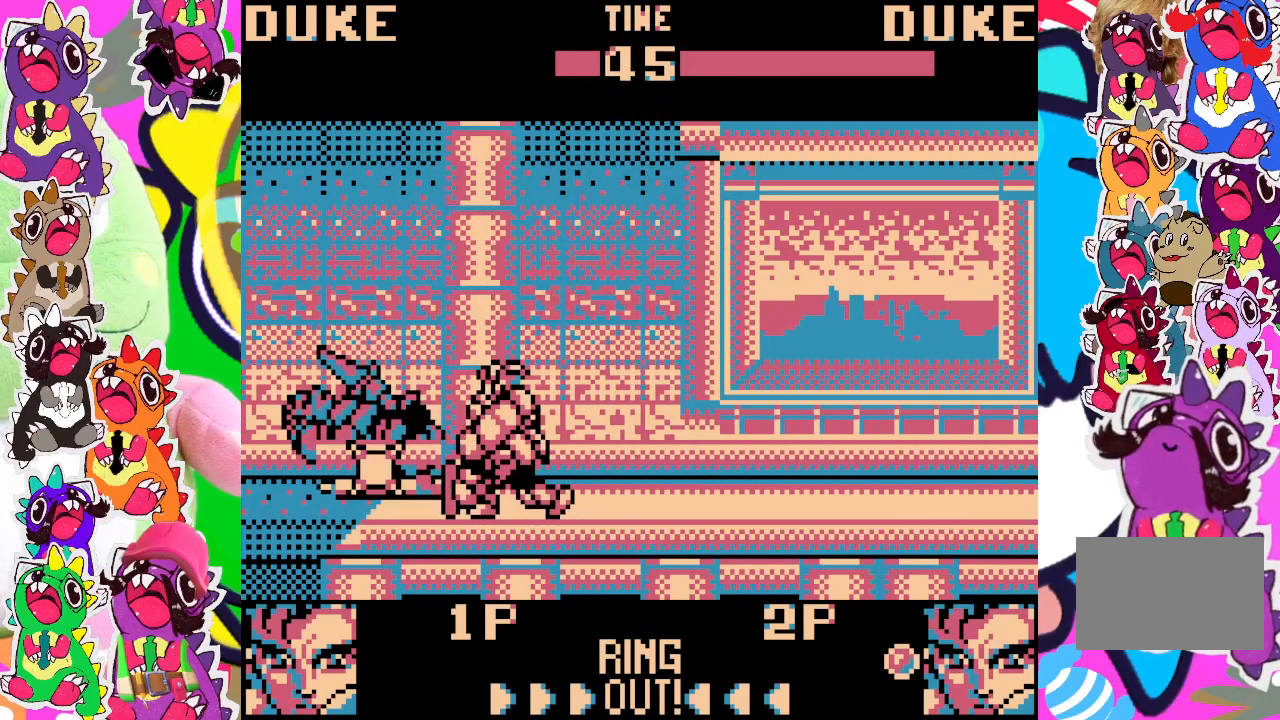
{"buttons": ["DPAD_DOWN", "DPAD_RIGHT"], "left_stick": "center", "events": [[17, "SQUARE", "up"], [83, "SQUARE", "down"], [133, "SQUARE", "up"], [183, "SQUARE", "down"], [250, "SQUARE", "up"], [317, "SQUARE", "down"], [367, "SQUARE", "up"]]}
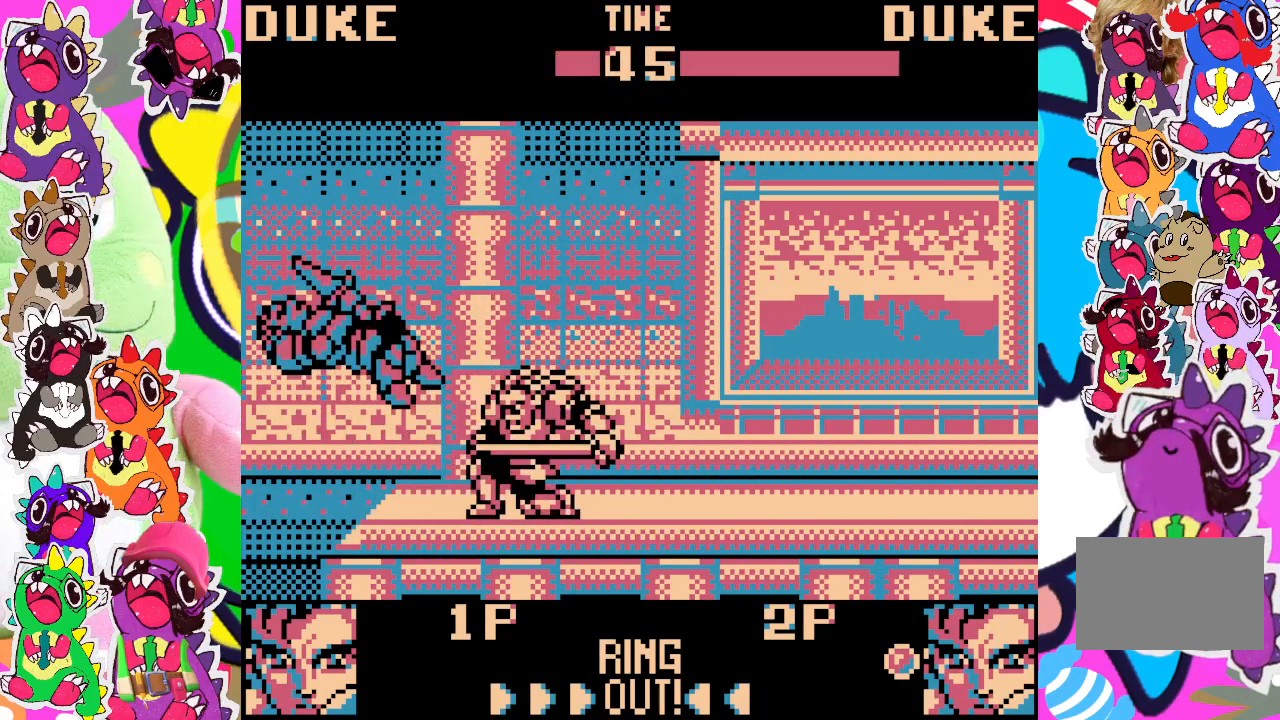
{"buttons": ["DPAD_DOWN", "DPAD_RIGHT"], "left_stick": "center", "events": []}
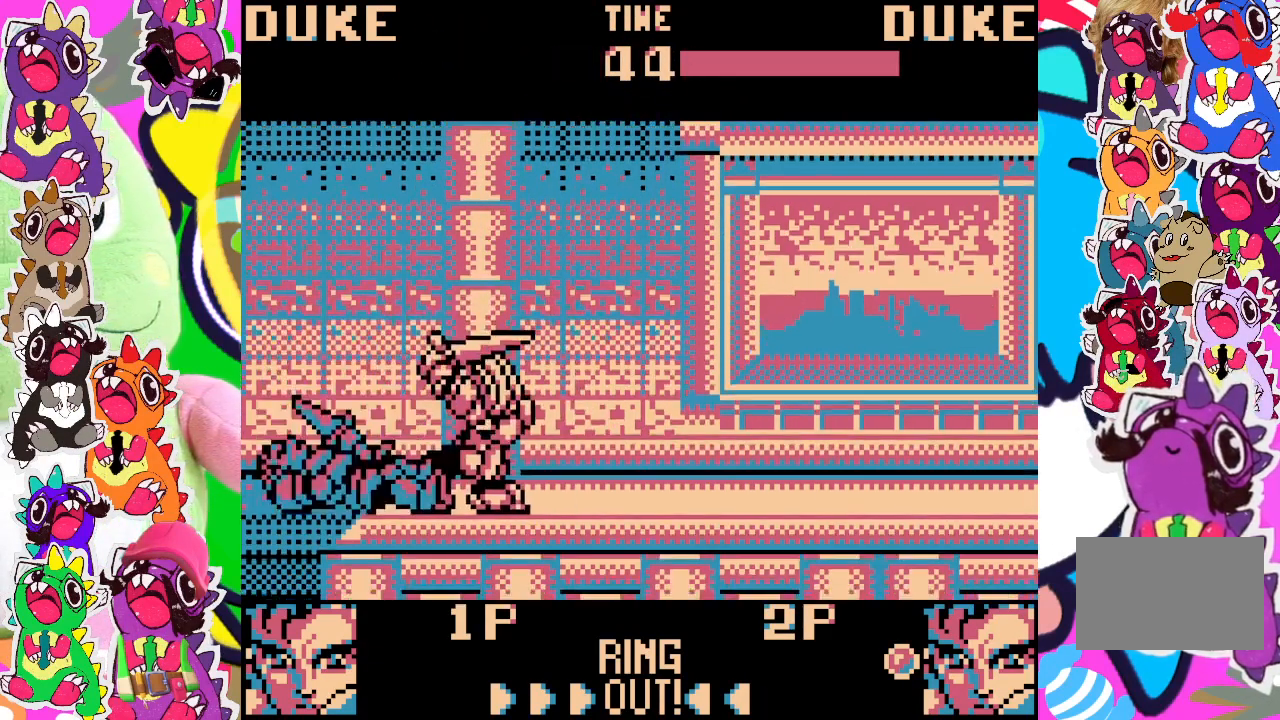
{"buttons": ["DPAD_RIGHT"], "left_stick": "center", "events": [[300, "DPAD_DOWN", "up"], [333, "DPAD_RIGHT", "up"], [467, "DPAD_RIGHT", "down"]]}
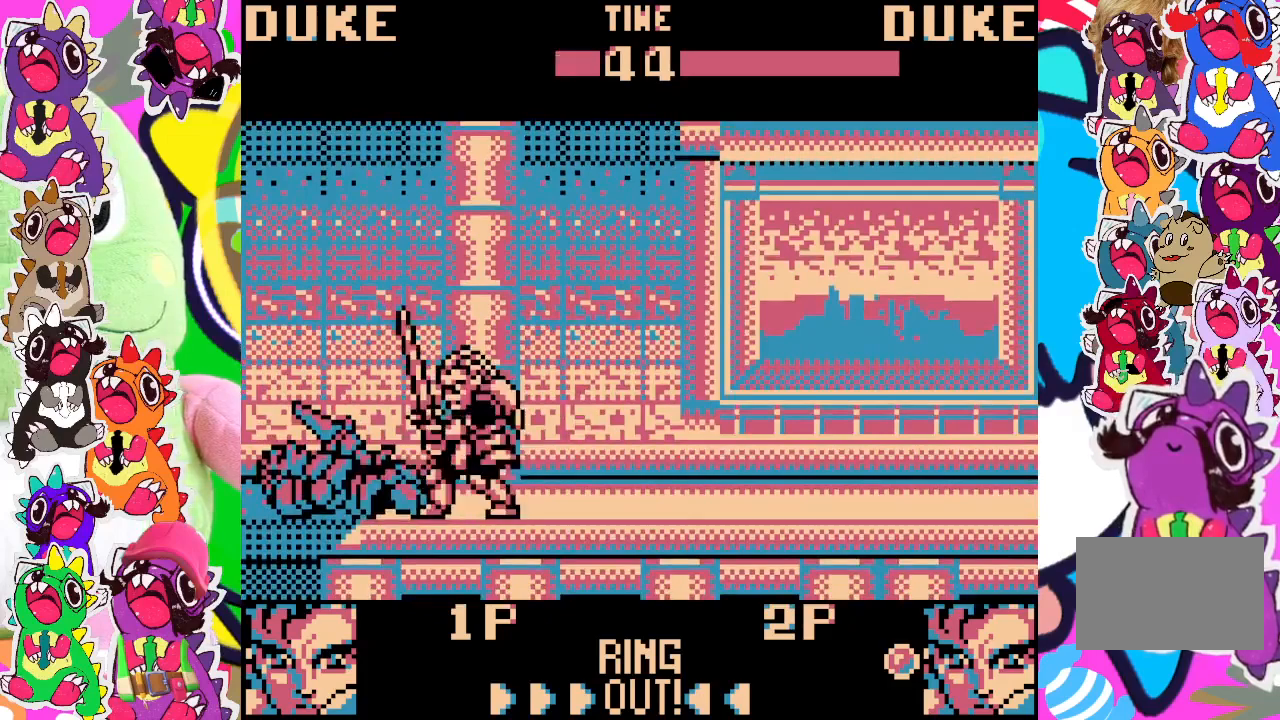
{"buttons": ["DPAD_DOWN", "DPAD_RIGHT"], "left_stick": "center", "events": [[133, "DPAD_DOWN", "down"], [233, "SQUARE", "down"], [317, "SQUARE", "up"], [367, "SQUARE", "down"], [417, "SQUARE", "up"]]}
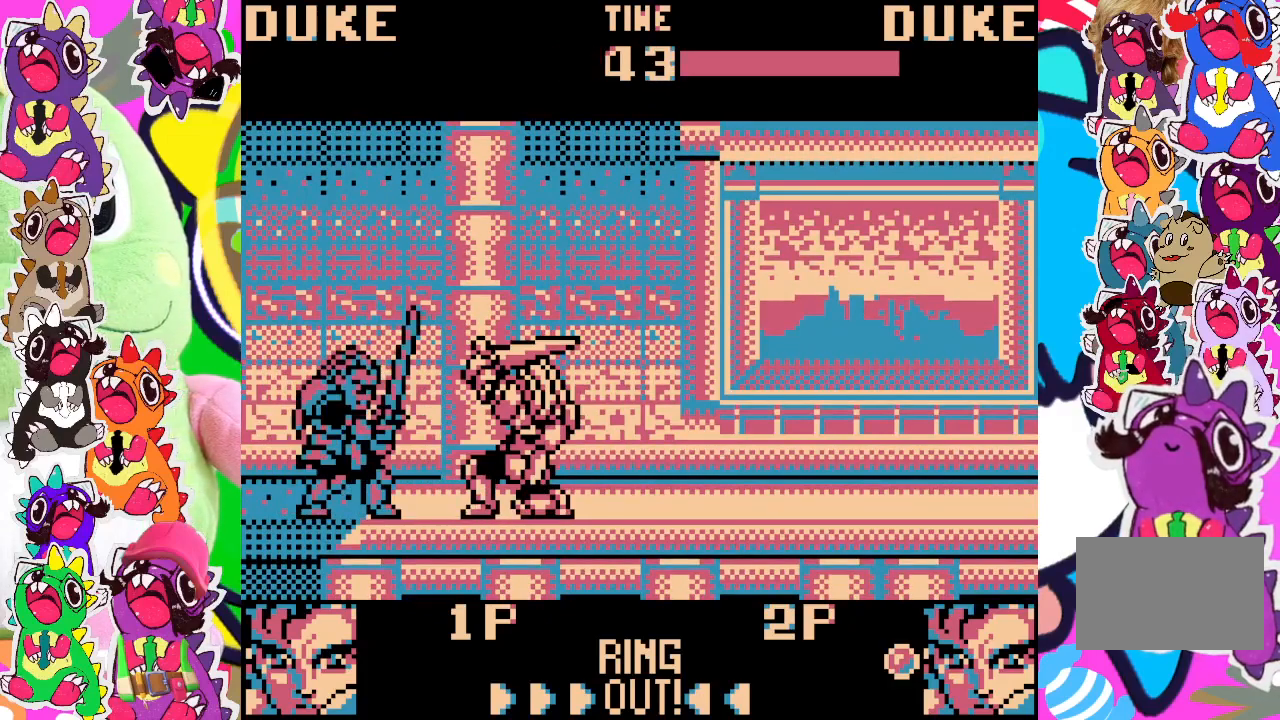
{"buttons": ["DPAD_DOWN", "DPAD_RIGHT"], "left_stick": "center", "events": [[83, "SQUARE", "down"], [133, "SQUARE", "up"], [183, "SQUARE", "down"], [250, "SQUARE", "up"], [317, "SQUARE", "down"], [350, "SQUARE", "up"], [417, "SQUARE", "down"], [467, "SQUARE", "up"]]}
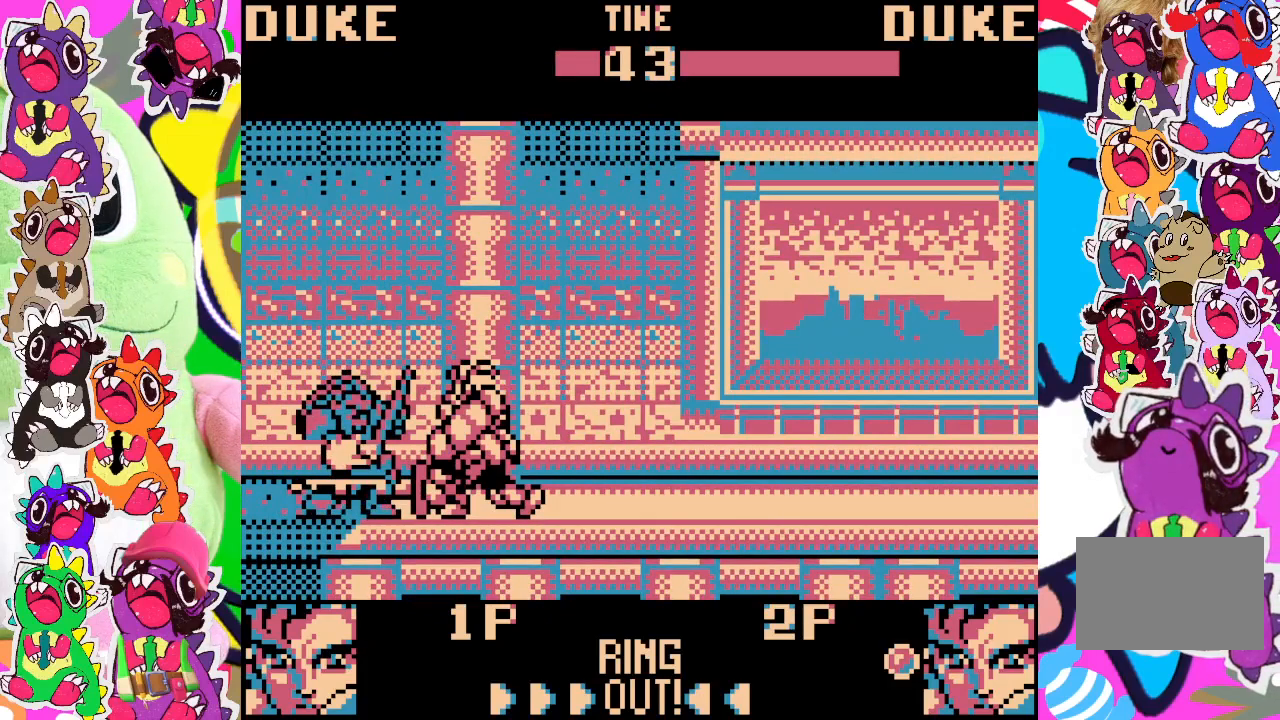
{"buttons": ["SQUARE", "DPAD_DOWN", "DPAD_RIGHT"], "left_stick": "center", "events": [[33, "SQUARE", "down"], [83, "SQUARE", "up"], [167, "SQUARE", "down"], [217, "SQUARE", "up"], [267, "SQUARE", "down"], [333, "SQUARE", "up"], [383, "SQUARE", "down"]]}
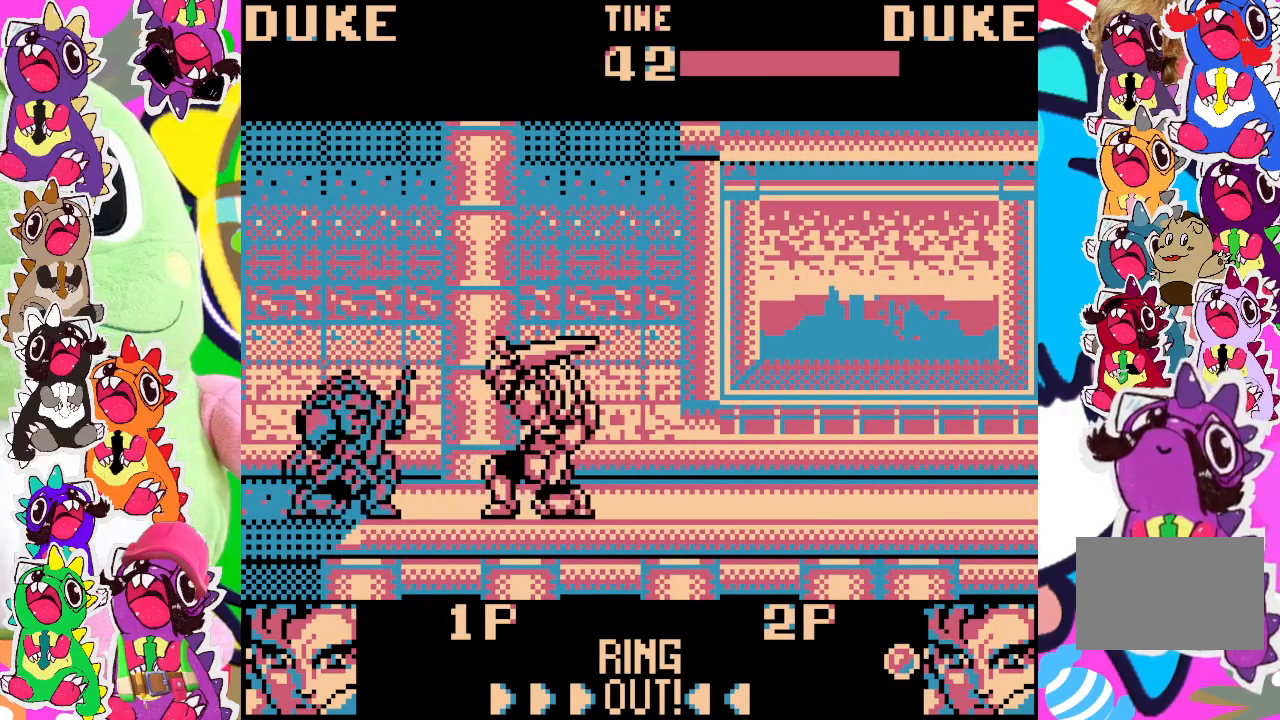
{"buttons": ["SQUARE", "DPAD_DOWN", "DPAD_RIGHT"], "left_stick": "center", "events": [[33, "SQUARE", "up"], [117, "SQUARE", "down"], [167, "SQUARE", "up"], [233, "SQUARE", "down"], [283, "SQUARE", "up"], [333, "SQUARE", "down"], [400, "SQUARE", "up"], [467, "SQUARE", "down"]]}
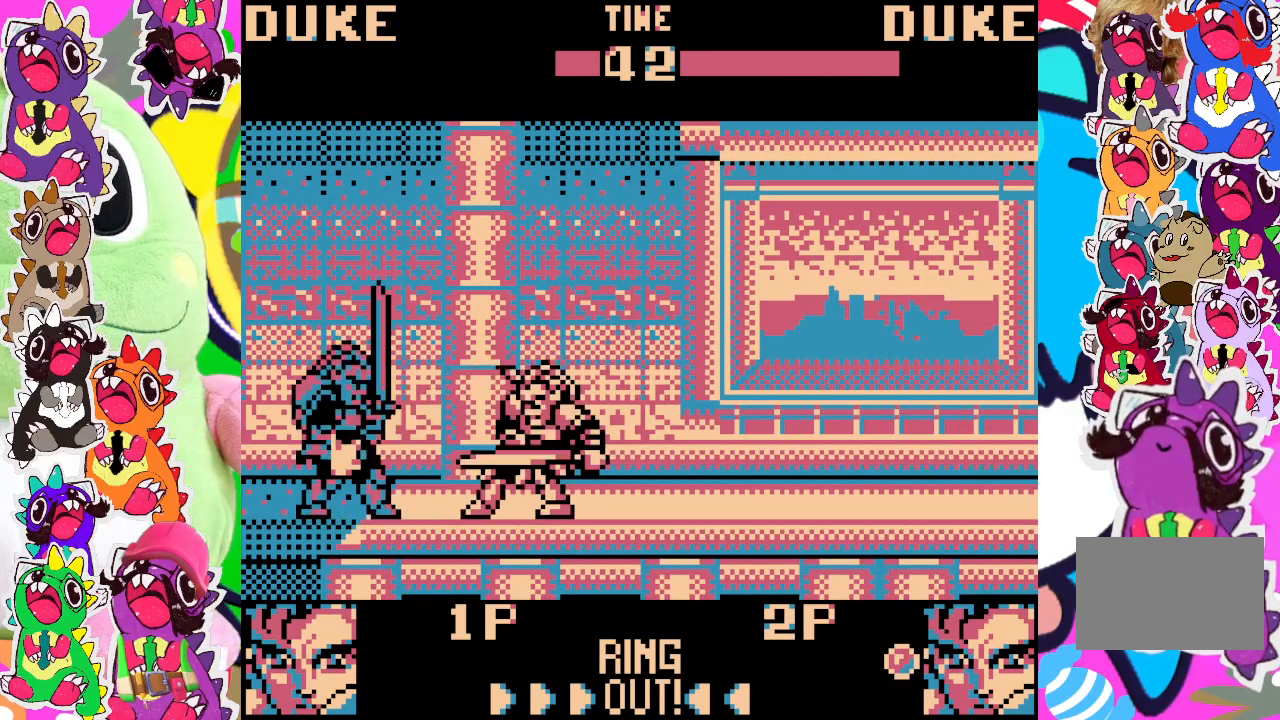
{"buttons": ["DPAD_DOWN", "DPAD_RIGHT"], "left_stick": "center", "events": [[17, "SQUARE", "up"], [67, "SQUARE", "down"], [117, "SQUARE", "up"], [183, "SQUARE", "down"], [217, "SQUARE", "up"], [300, "SQUARE", "down"], [433, "SQUARE", "up"]]}
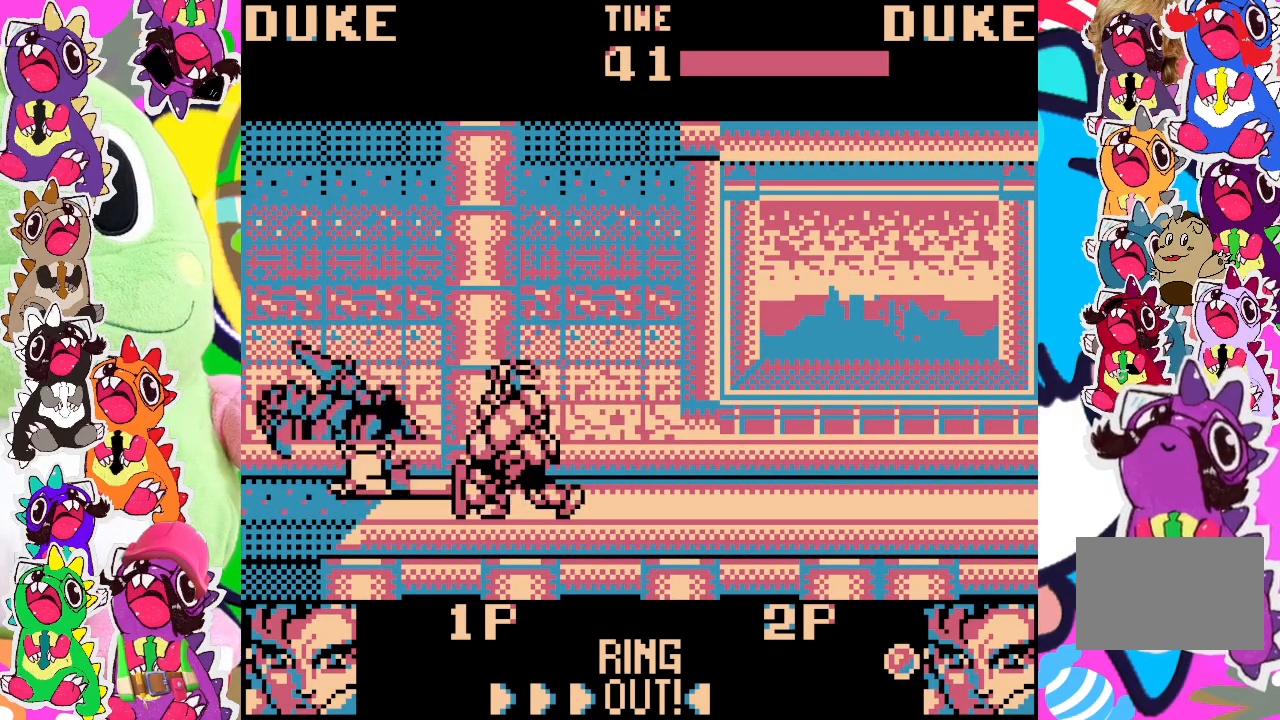
{"buttons": ["DPAD_DOWN", "DPAD_RIGHT"], "left_stick": "center", "events": [[33, "SQUARE", "down"], [83, "SQUARE", "up"], [133, "SQUARE", "down"], [217, "SQUARE", "up"], [250, "SQUARE", "down"], [317, "SQUARE", "up"], [400, "SQUARE", "down"], [433, "SQUARE", "up"]]}
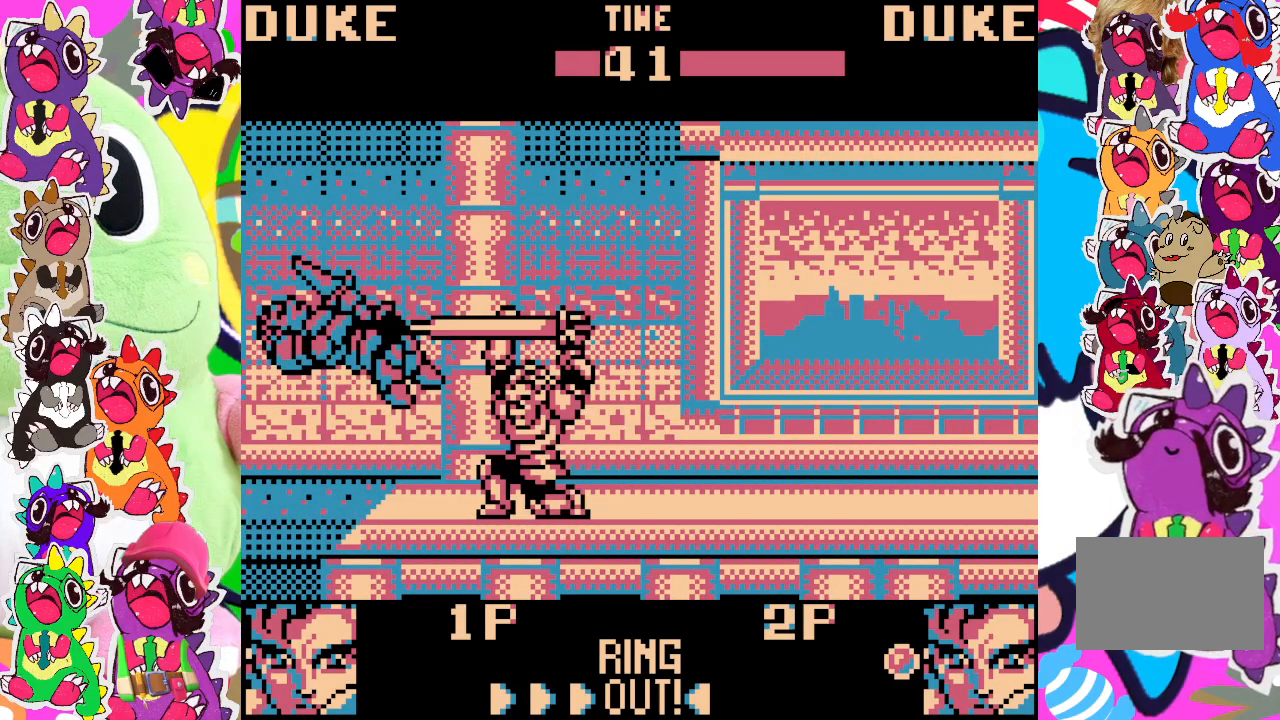
{"buttons": [], "left_stick": "center", "events": [[183, "DPAD_DOWN", "up"], [217, "DPAD_RIGHT", "up"]]}
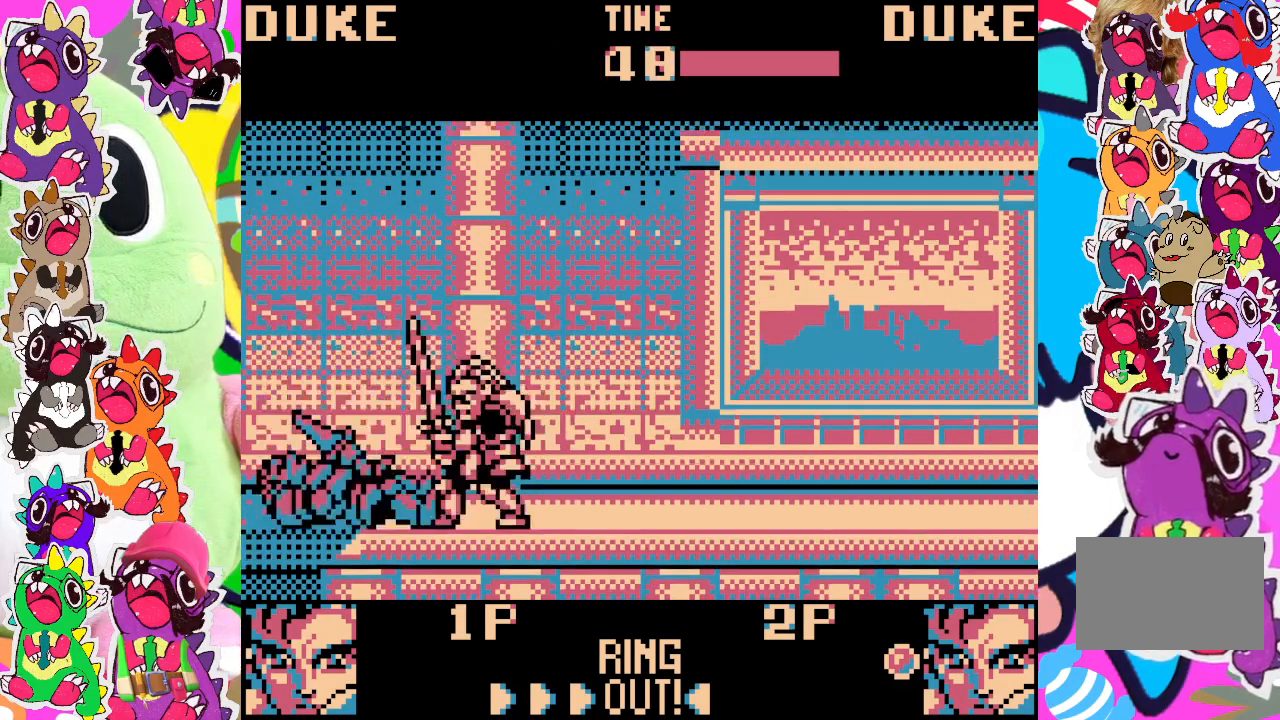
{"buttons": ["DPAD_RIGHT"], "left_stick": "center", "events": [[217, "DPAD_RIGHT", "down"]]}
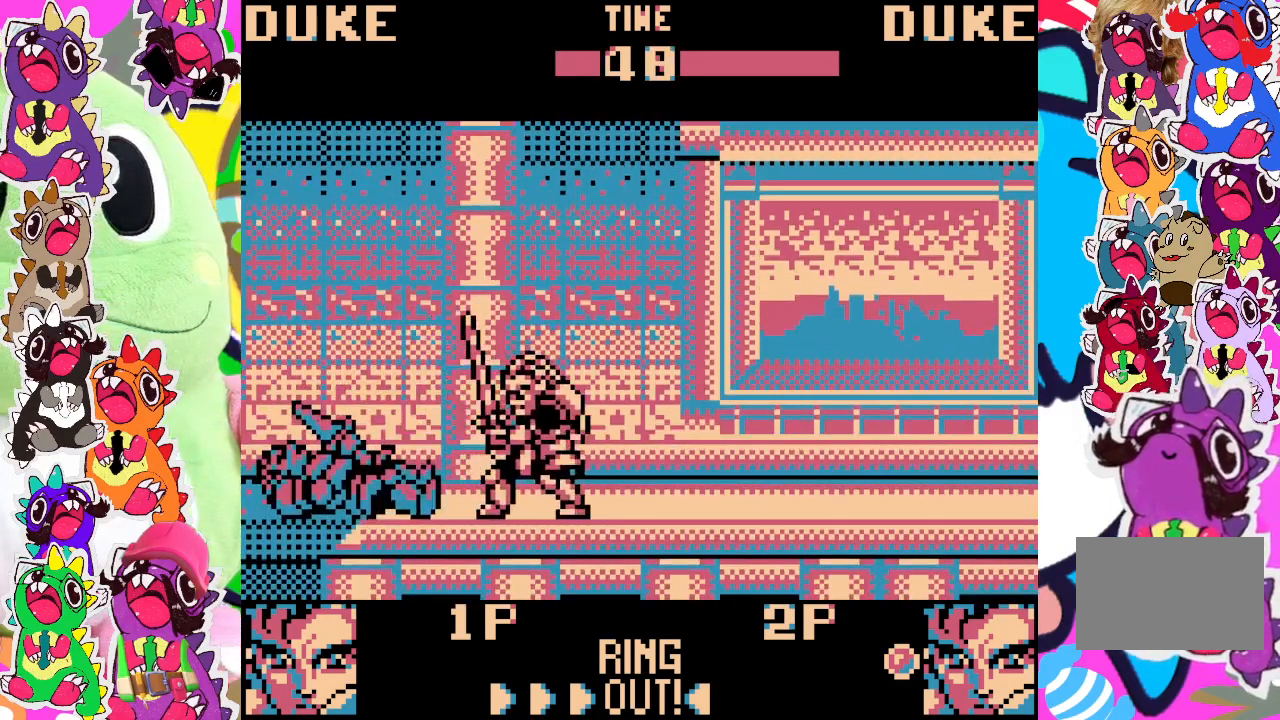
{"buttons": ["SQUARE", "DPAD_DOWN", "DPAD_RIGHT"], "left_stick": "center", "events": [[50, "DPAD_DOWN", "down"], [117, "SQUARE", "down"], [200, "SQUARE", "up"], [267, "SQUARE", "down"], [317, "SQUARE", "up"], [467, "SQUARE", "down"]]}
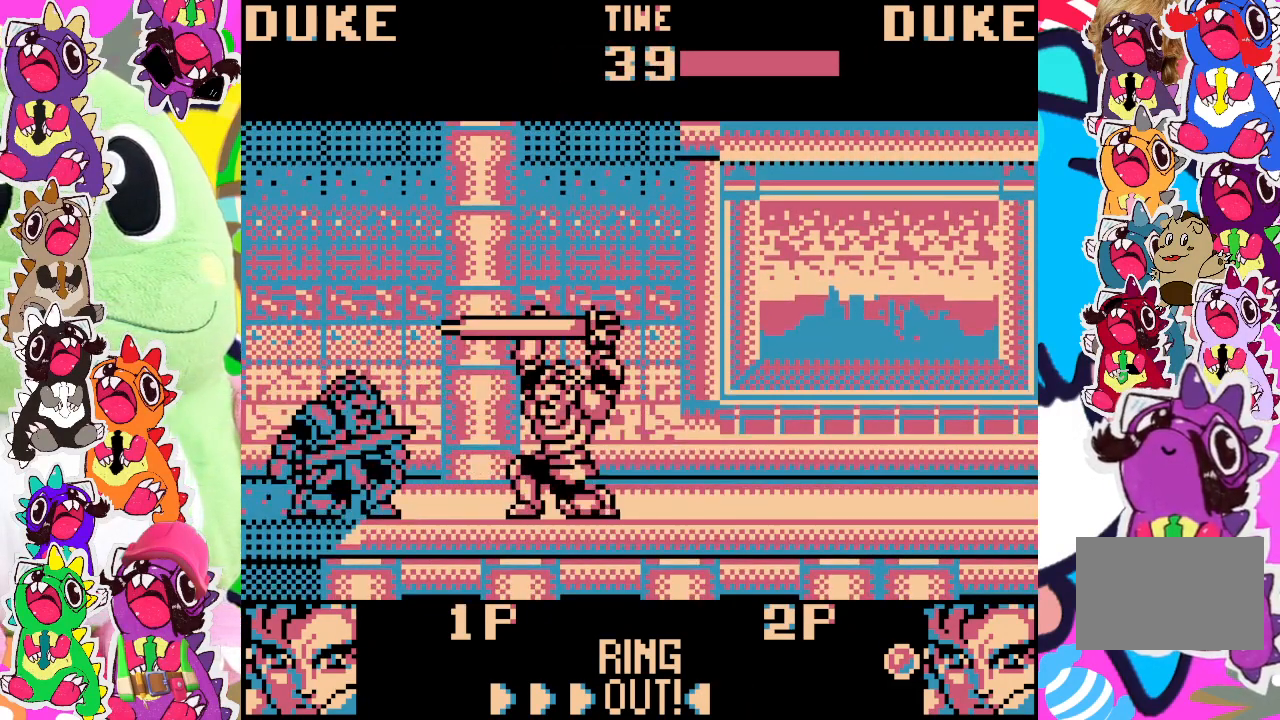
{"buttons": ["SQUARE", "DPAD_DOWN", "DPAD_RIGHT"], "left_stick": "center", "events": [[50, "SQUARE", "up"], [83, "SQUARE", "down"], [167, "SQUARE", "up"], [250, "SQUARE", "down"], [283, "SQUARE", "up"], [333, "SQUARE", "down"], [417, "SQUARE", "up"], [467, "SQUARE", "down"]]}
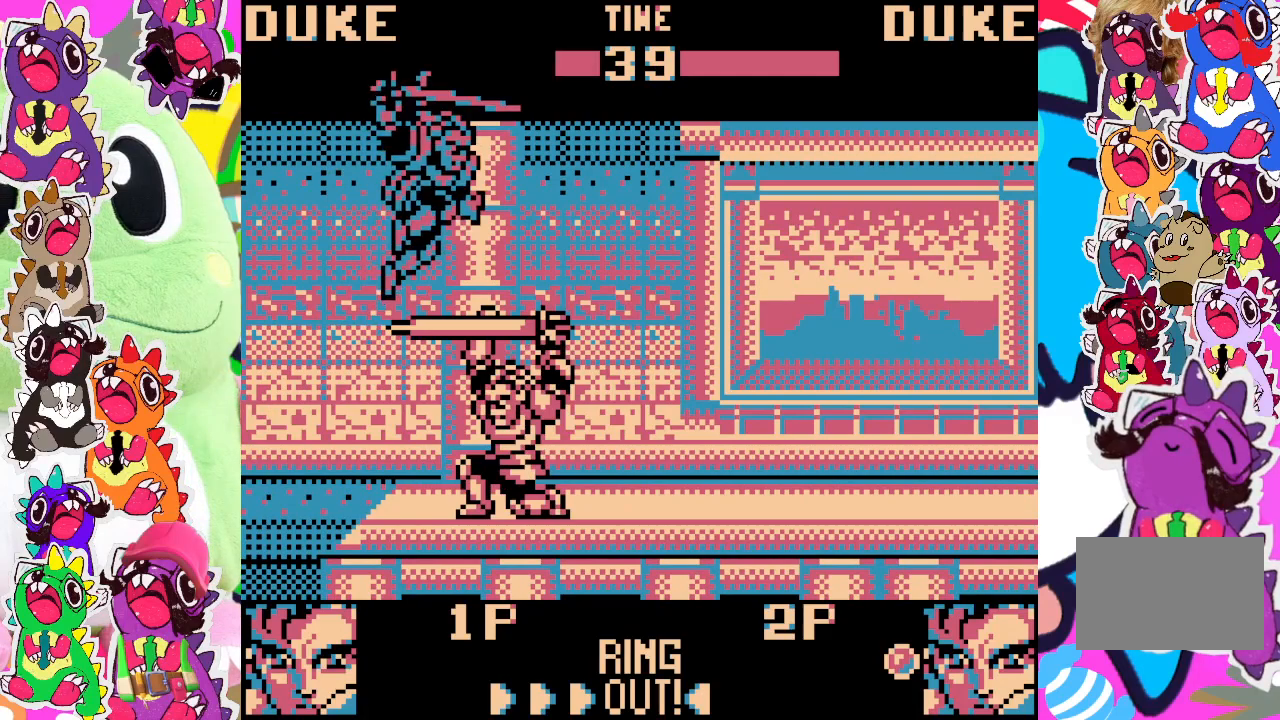
{"buttons": ["DPAD_RIGHT"], "left_stick": "center", "events": [[17, "SQUARE", "up"], [83, "SQUARE", "down"], [133, "SQUARE", "up"], [217, "DPAD_DOWN", "up"], [217, "SQUARE", "down"], [250, "SQUARE", "up"]]}
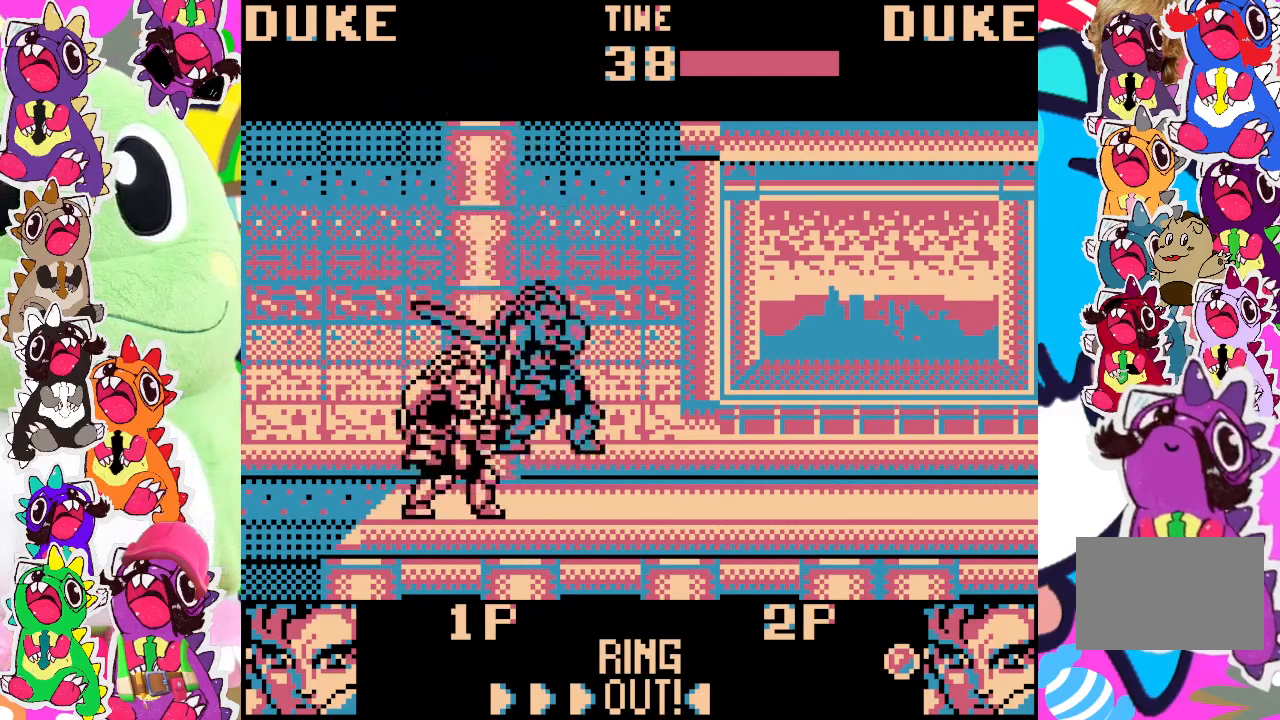
{"buttons": ["DPAD_RIGHT"], "left_stick": "center", "events": [[133, "DPAD_UP", "down"], [467, "DPAD_UP", "up"]]}
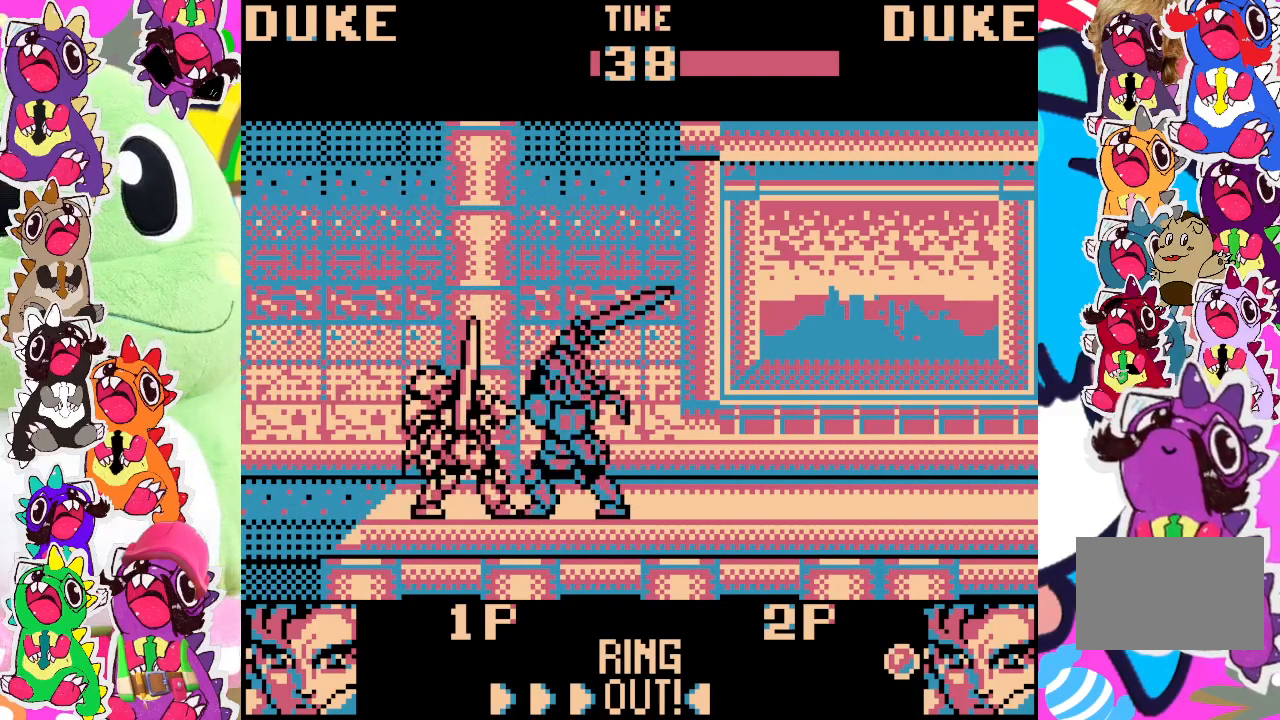
{"buttons": ["SQUARE", "DPAD_UP", "DPAD_RIGHT"], "left_stick": "center", "events": [[67, "SQUARE", "down"], [133, "DPAD_DOWN", "down"], [133, "SQUARE", "up"], [217, "SQUARE", "down"], [233, "DPAD_DOWN", "up"], [267, "SQUARE", "up"], [283, "DPAD_UP", "down"], [317, "SQUARE", "down"], [400, "SQUARE", "up"], [467, "SQUARE", "down"]]}
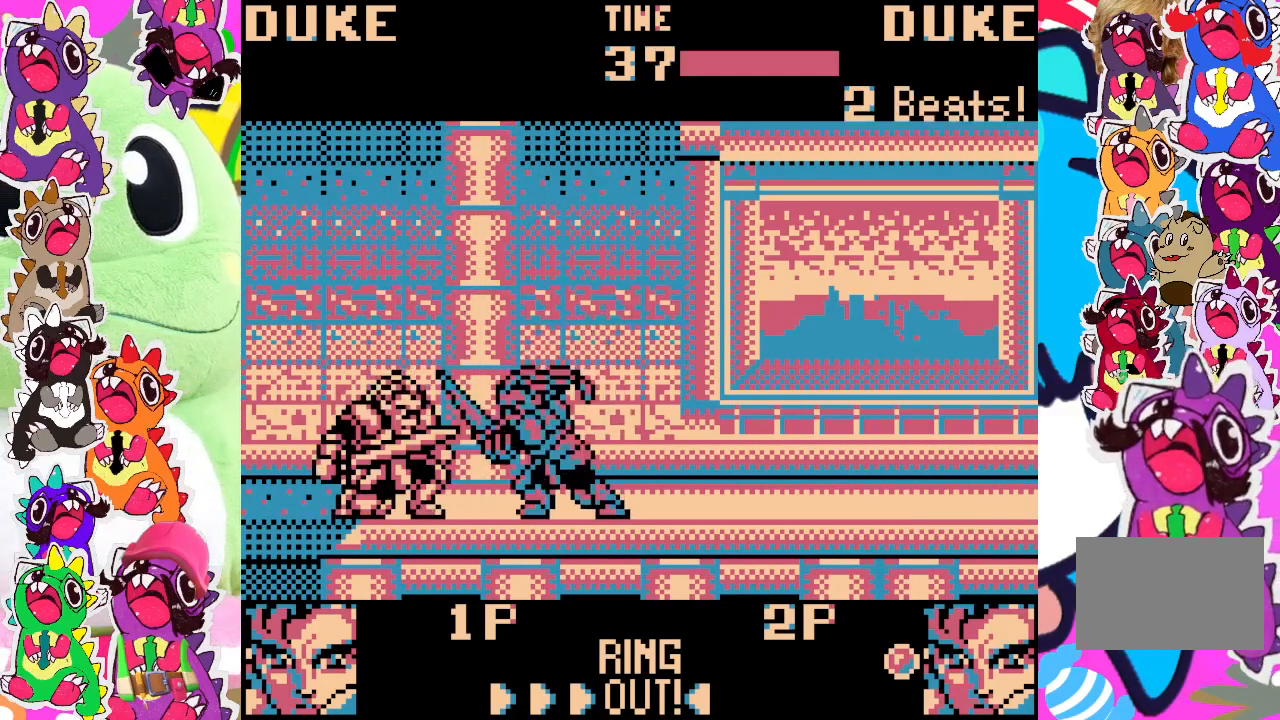
{"buttons": ["DPAD_RIGHT"], "left_stick": "center", "events": [[33, "SQUARE", "up"], [83, "SQUARE", "down"], [150, "SQUARE", "up"], [200, "SQUARE", "down"], [250, "SQUARE", "up"], [300, "SQUARE", "down"], [400, "SQUARE", "up"], [500, "DPAD_UP", "up"]]}
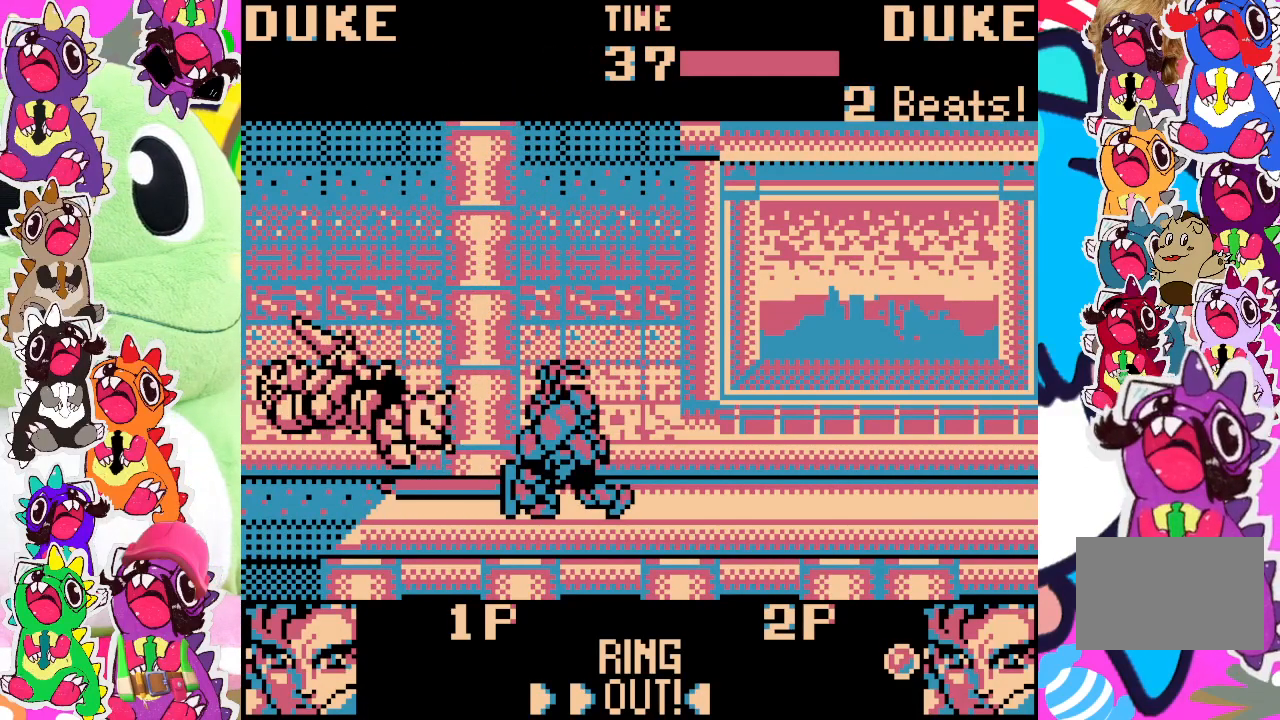
{"buttons": [], "left_stick": "center", "events": [[67, "DPAD_RIGHT", "up"]]}
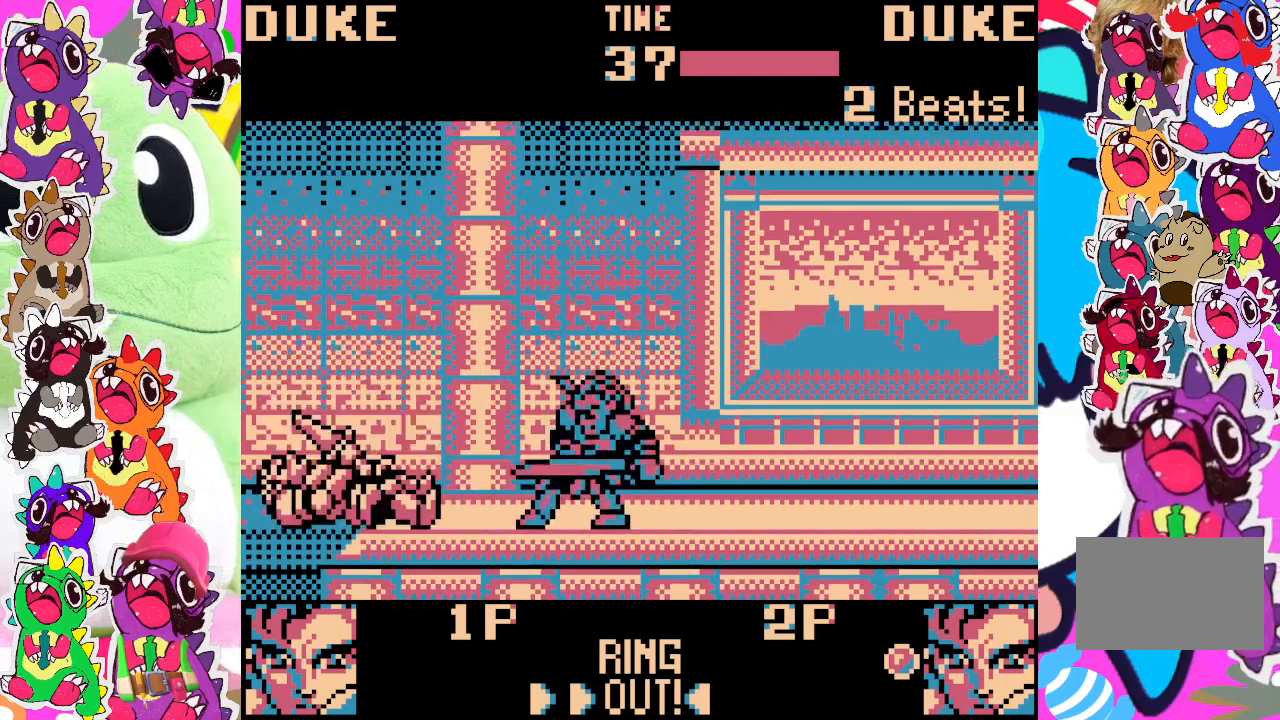
{"buttons": [], "left_stick": "center", "events": []}
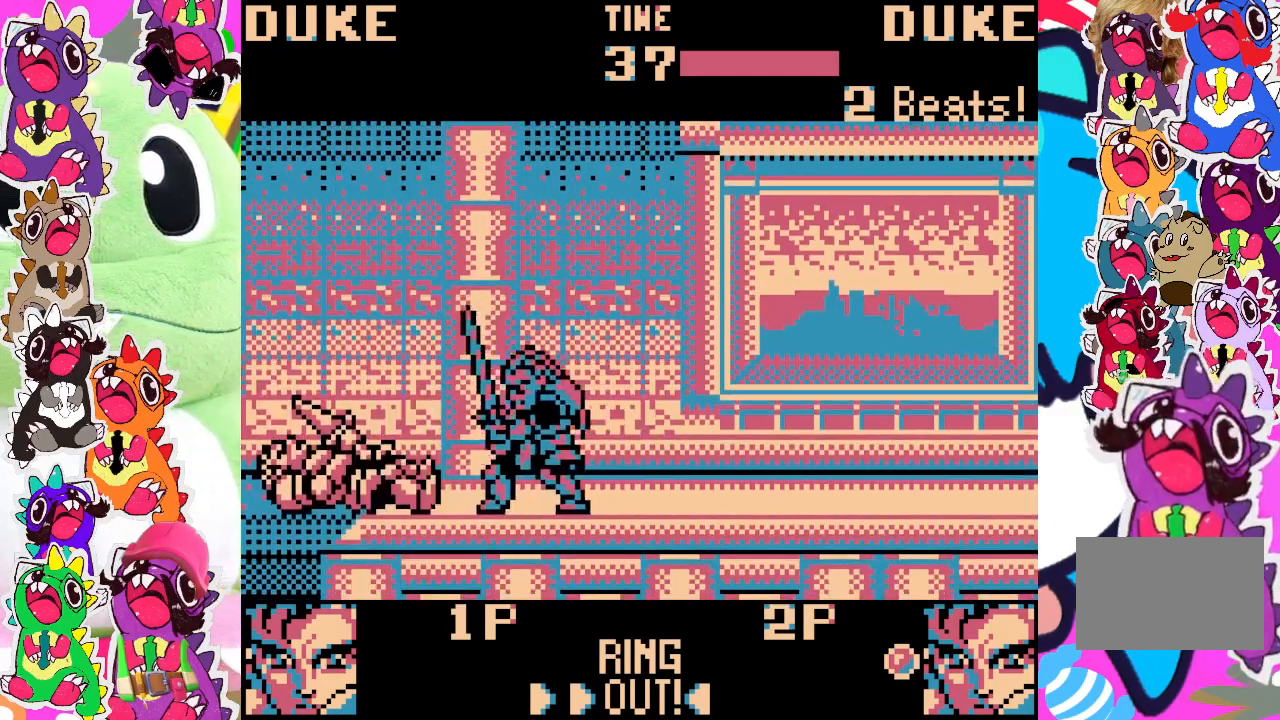
{"buttons": [], "left_stick": "center", "events": []}
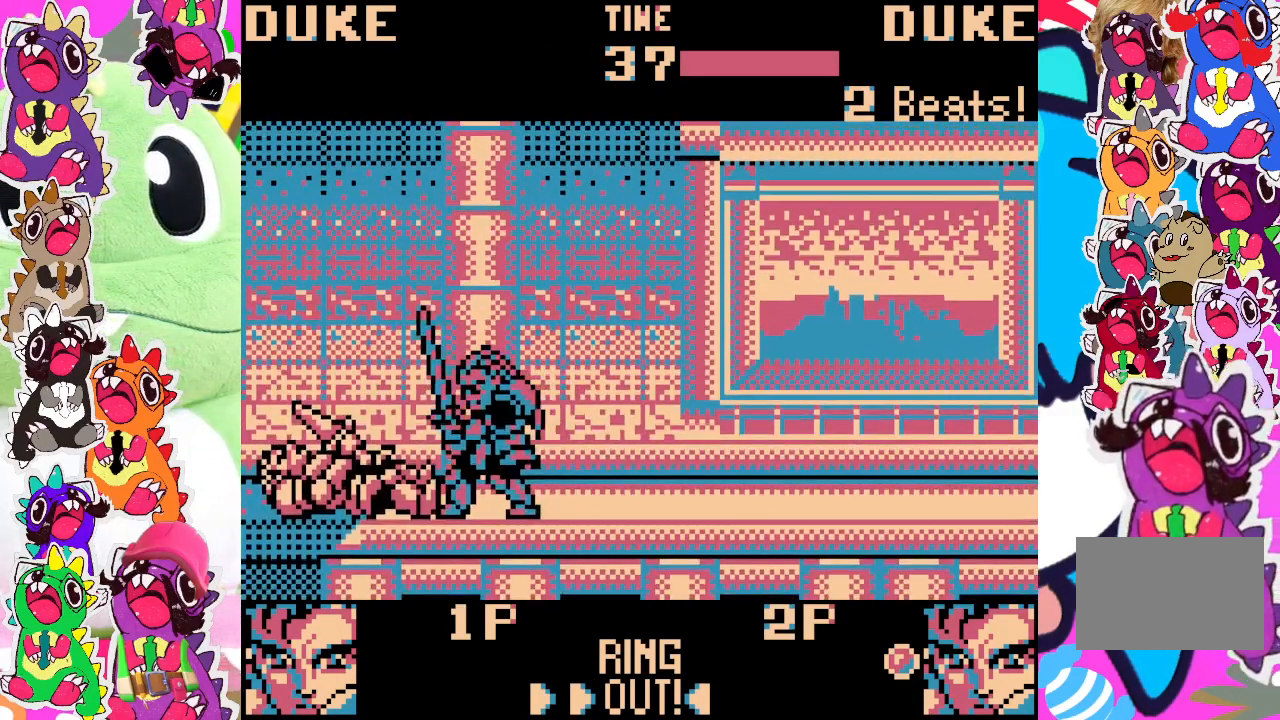
{"buttons": [], "left_stick": "center", "events": [[50, "CROSS", "down"], [150, "CROSS", "up"]]}
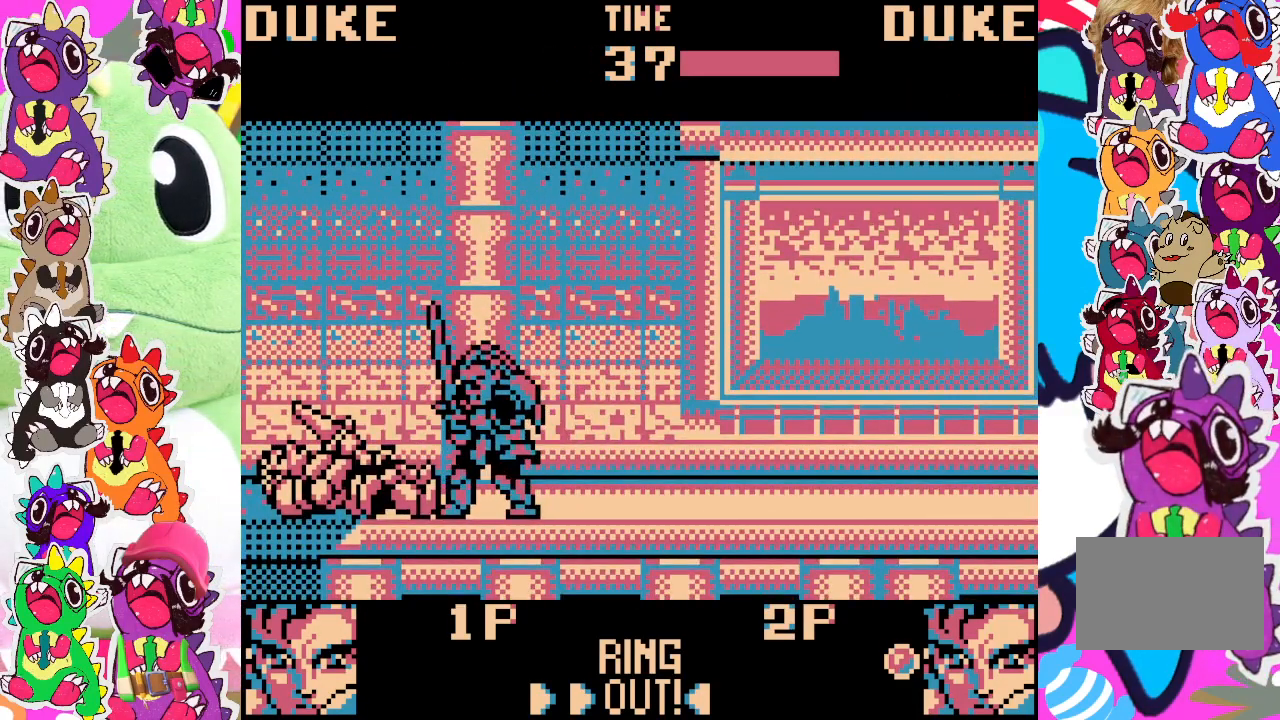
{"buttons": ["SQUARE"], "left_stick": "center", "events": [[433, "SQUARE", "down"]]}